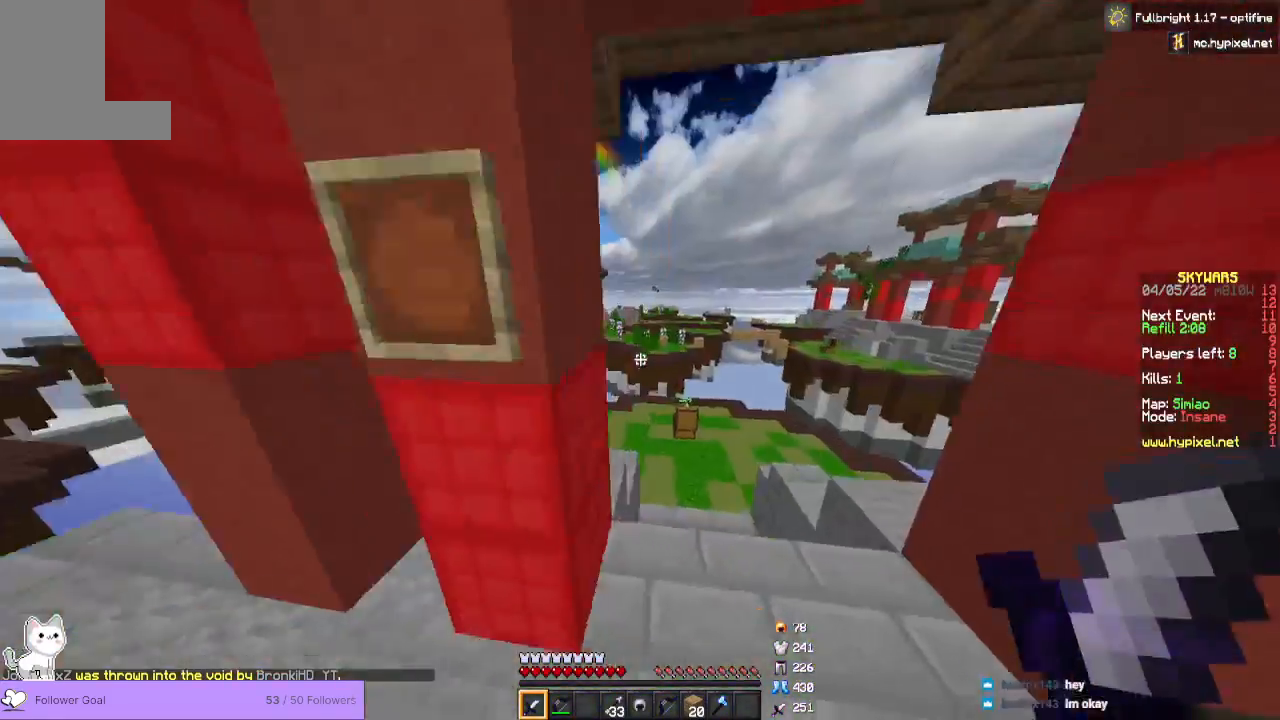
Gameplay with keyboard and mouse; each line is a JSON object with the keys and mouse buttons held at the frame after it. "events" lists presses ("down") and releases ("up") of "a", "d", "s", "space", "w", "mouse_left" and "mouse_right" between this image and that frame as [ms after this image, input, new state], when the widget could be followed in between. "mouse_left", "mouse_right" = the "left", "right" buttons of the "mouse" list. No other keys are recorded. Fast repeated clicks can show as one long hold. Mouse movement is not recorded.
{"keys": ["d", "space", "w"], "mouse": [], "events": [[333, "d", "down"]]}
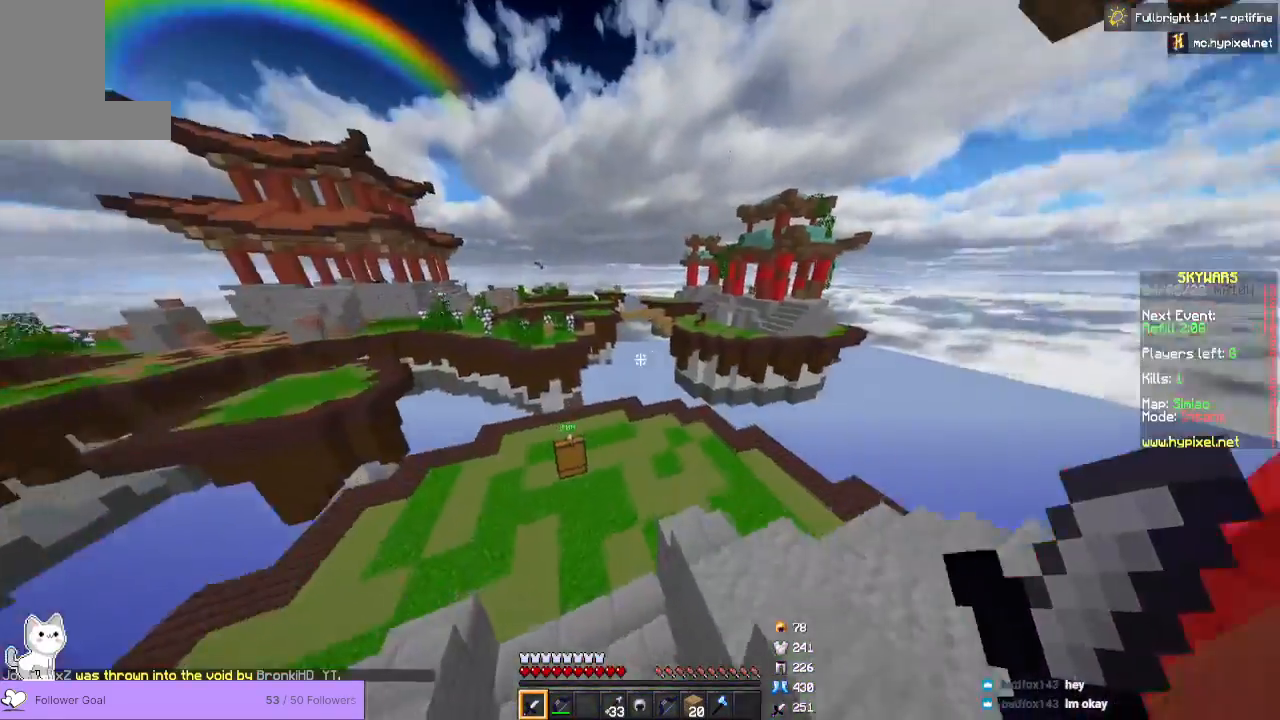
{"keys": [], "mouse": [], "events": [[300, "w", "up"], [333, "d", "up"], [433, "space", "up"]]}
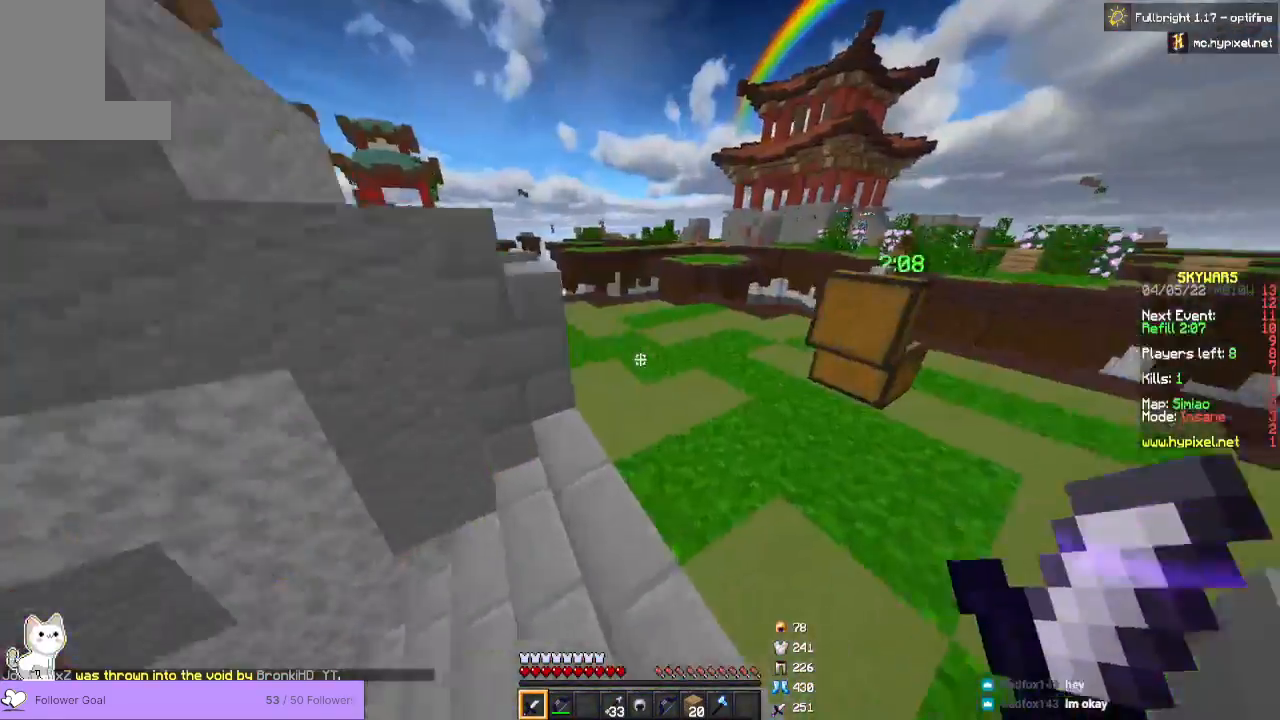
{"keys": ["w"], "mouse": [], "events": [[433, "w", "down"]]}
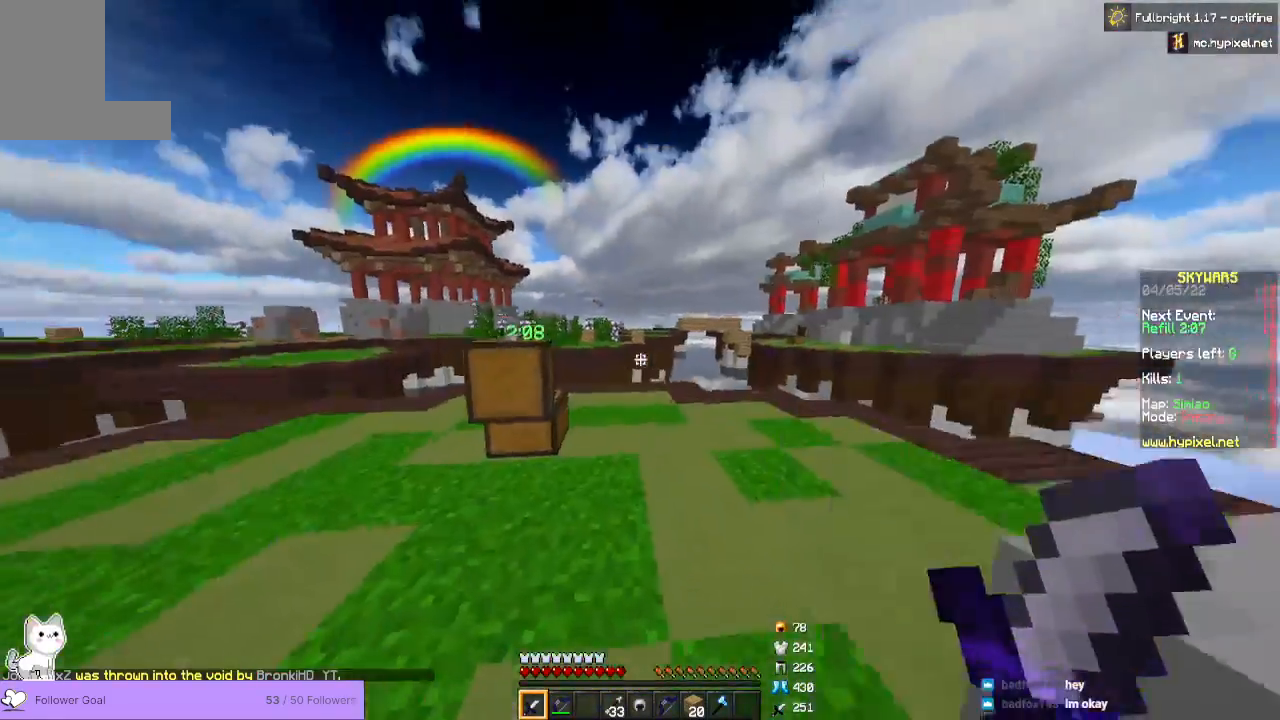
{"keys": [], "mouse": [], "events": [[100, "w", "up"]]}
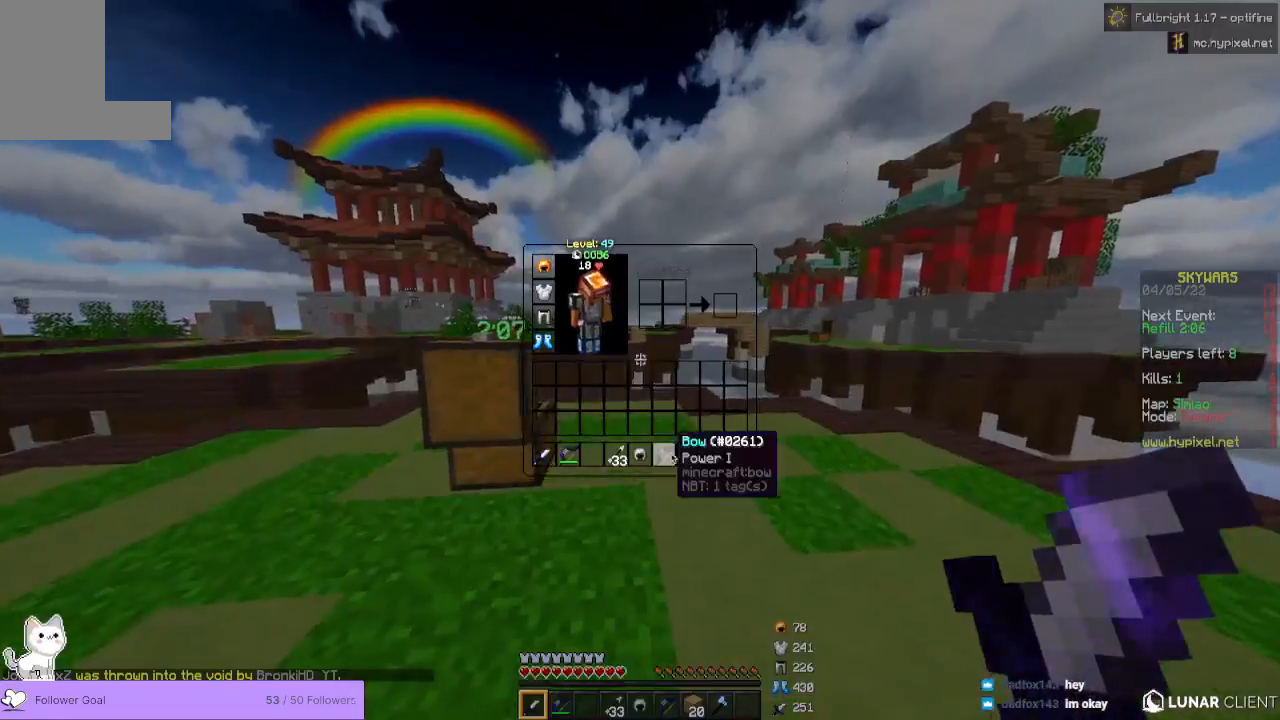
{"keys": [], "mouse": [], "events": []}
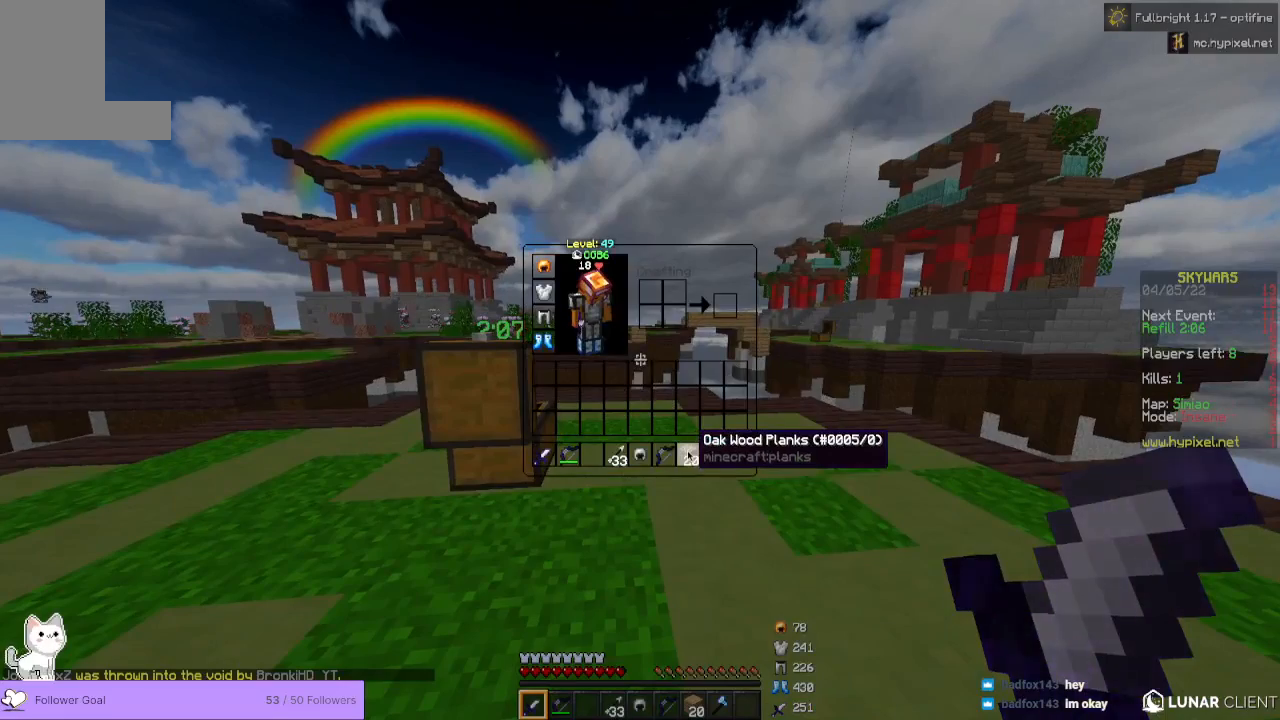
{"keys": [], "mouse": [], "events": []}
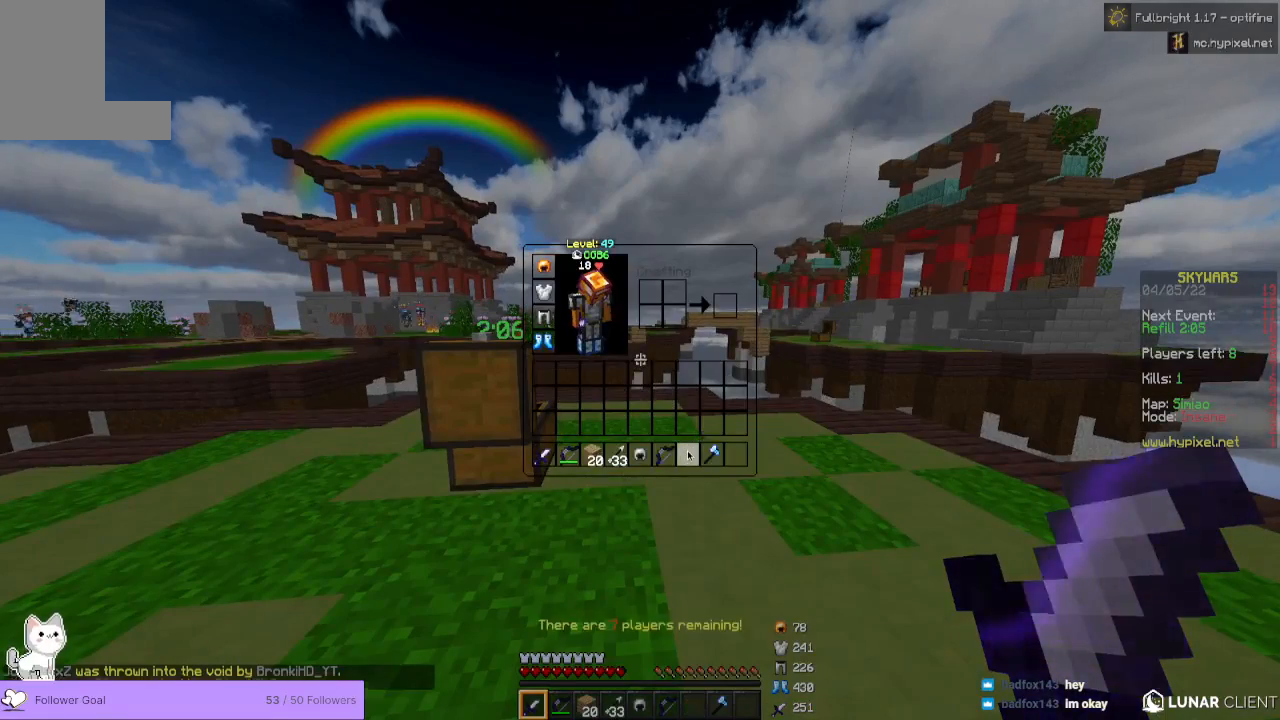
{"keys": ["space", "w"], "mouse": [], "events": [[100, "w", "down"], [433, "space", "down"]]}
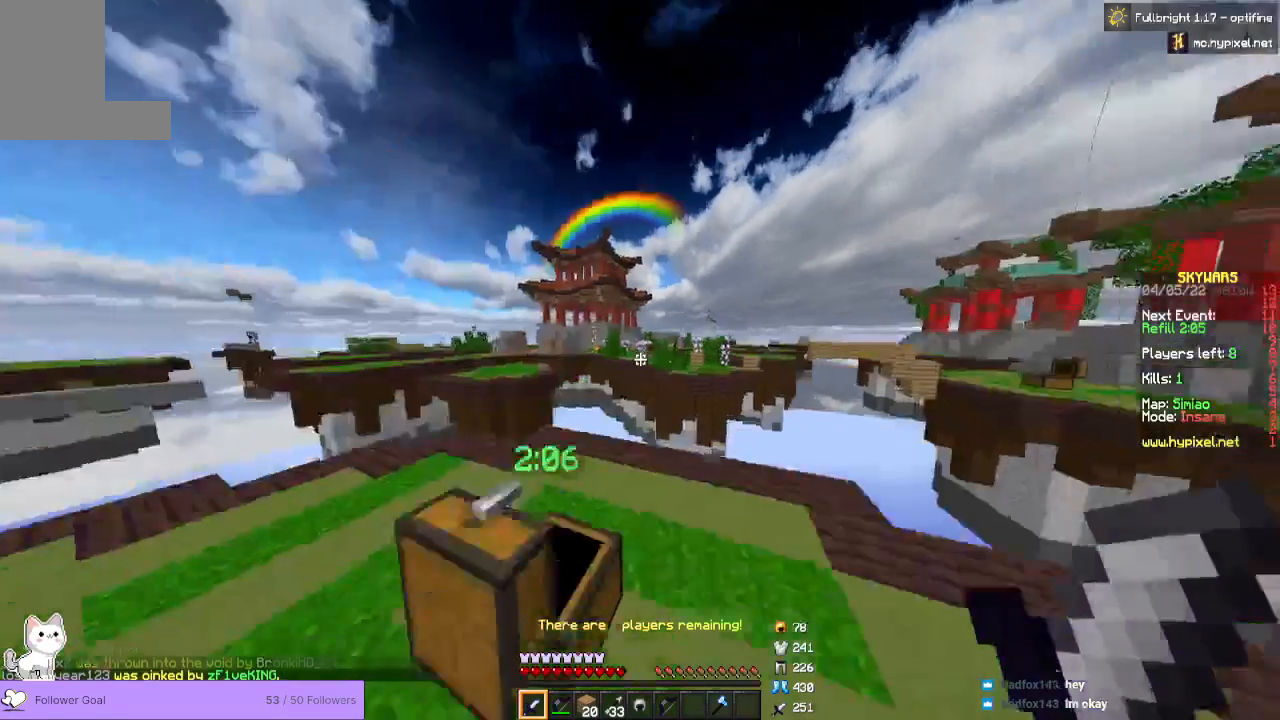
{"keys": ["w"], "mouse": [], "events": [[133, "space", "up"]]}
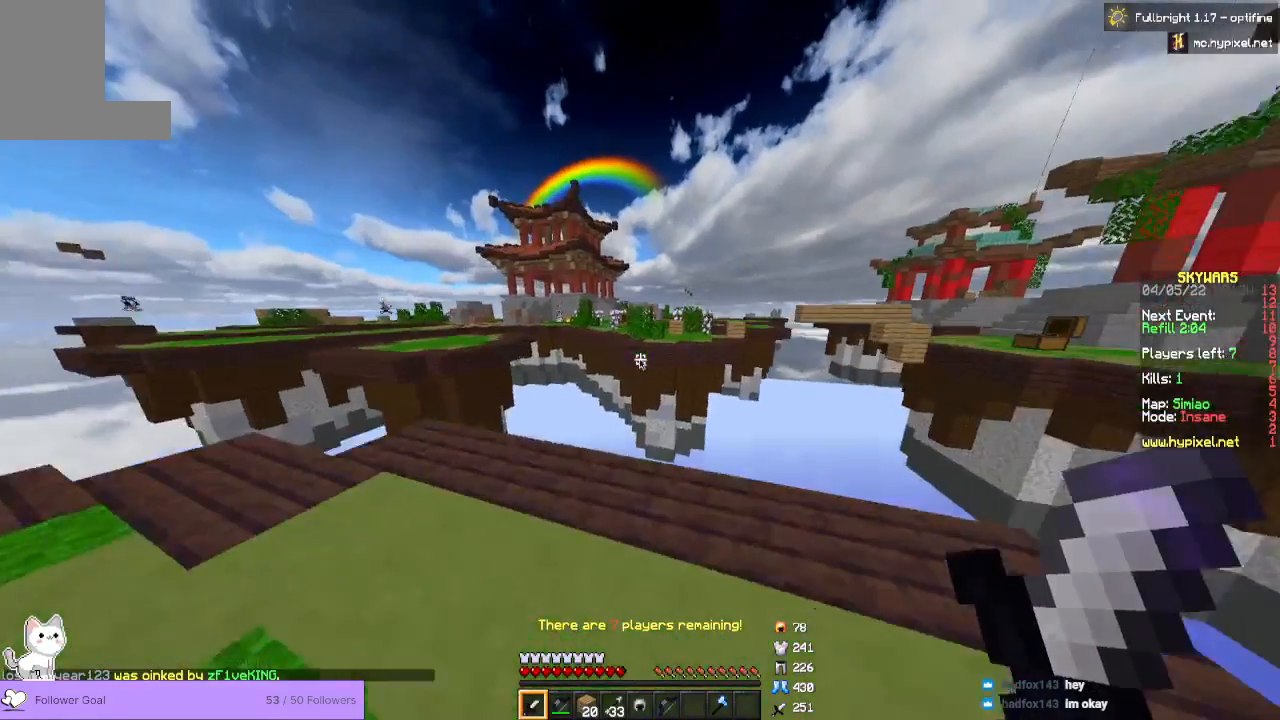
{"keys": [], "mouse": [], "events": [[33, "w", "up"]]}
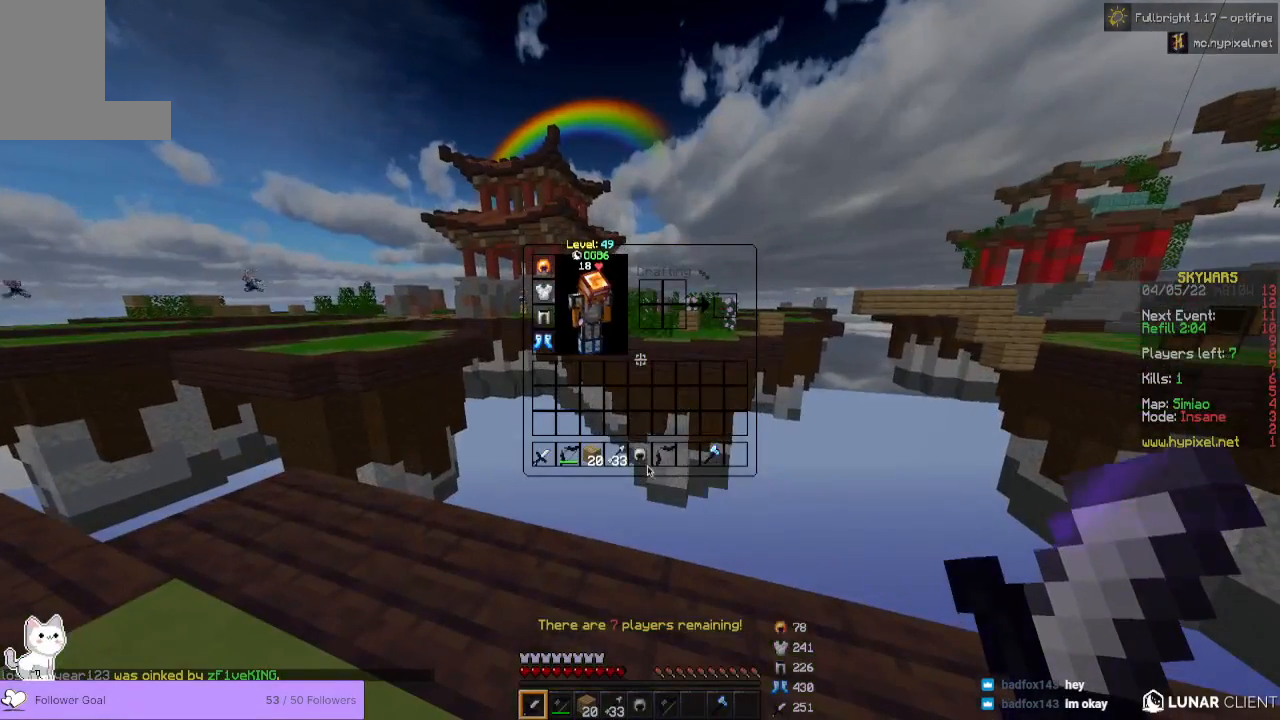
{"keys": [], "mouse": [], "events": []}
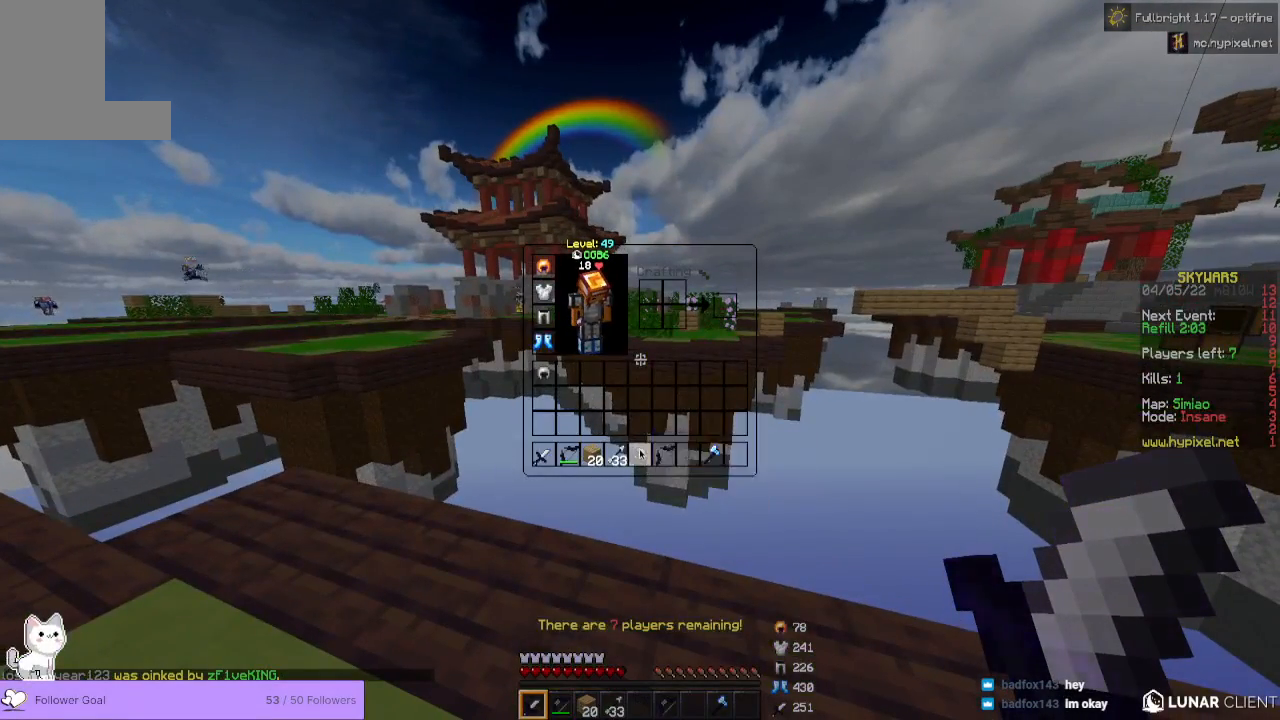
{"keys": [], "mouse": [], "events": []}
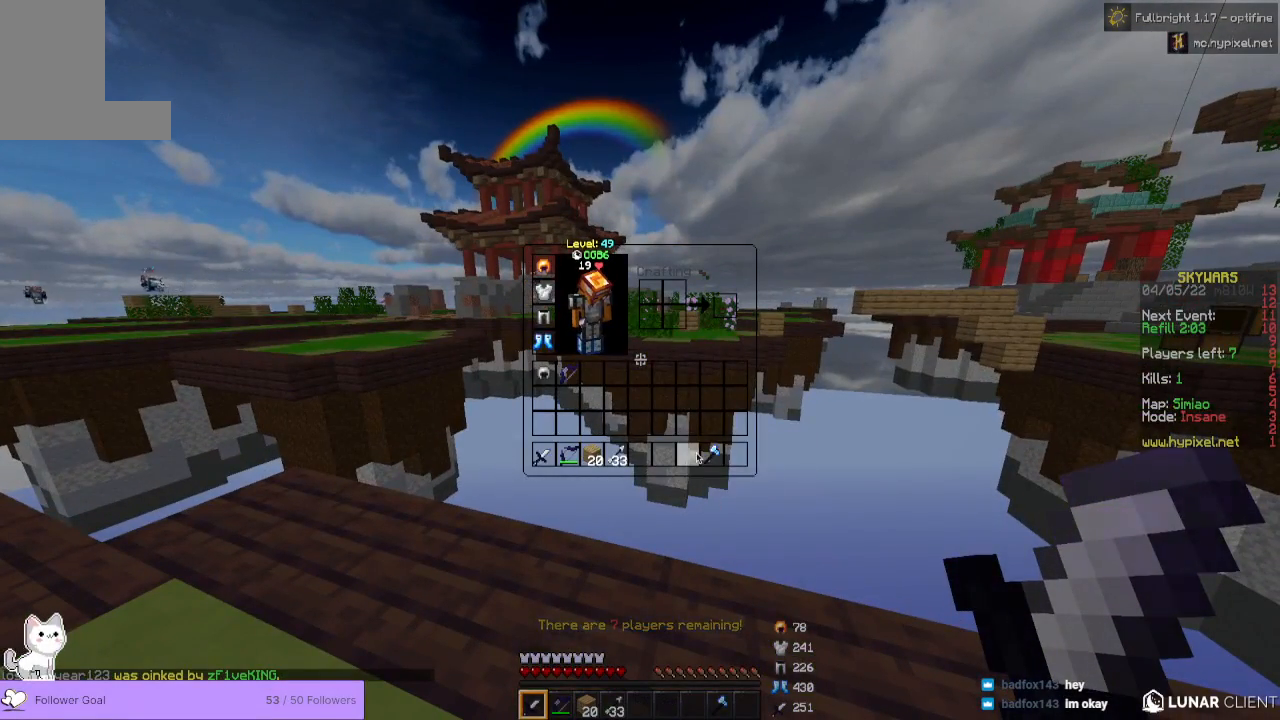
{"keys": [], "mouse": [], "events": []}
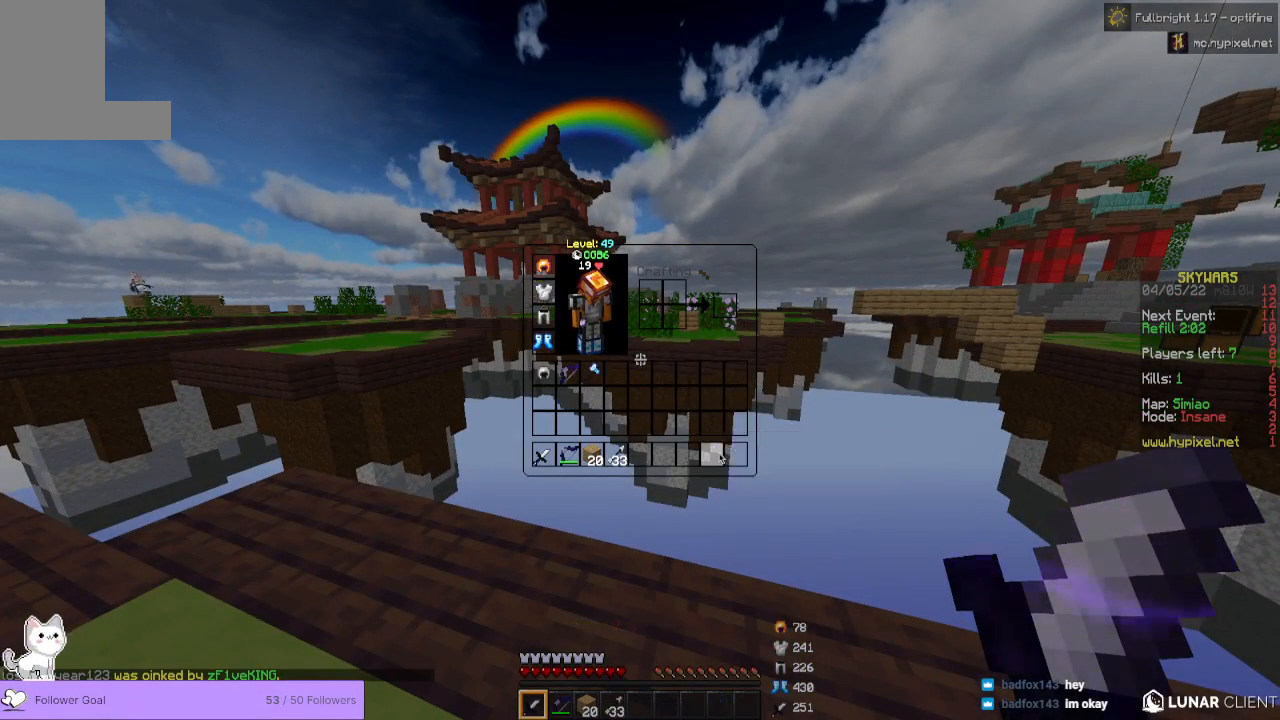
{"keys": [], "mouse": [], "events": []}
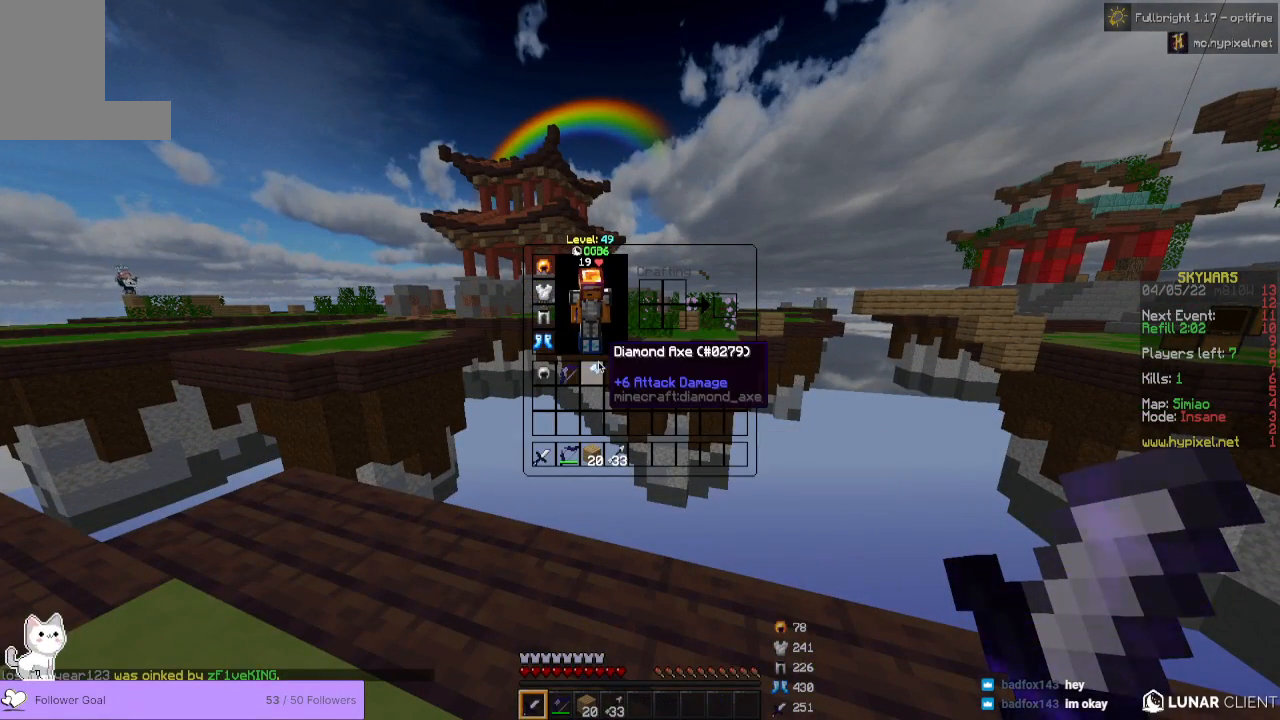
{"keys": [], "mouse": [], "events": []}
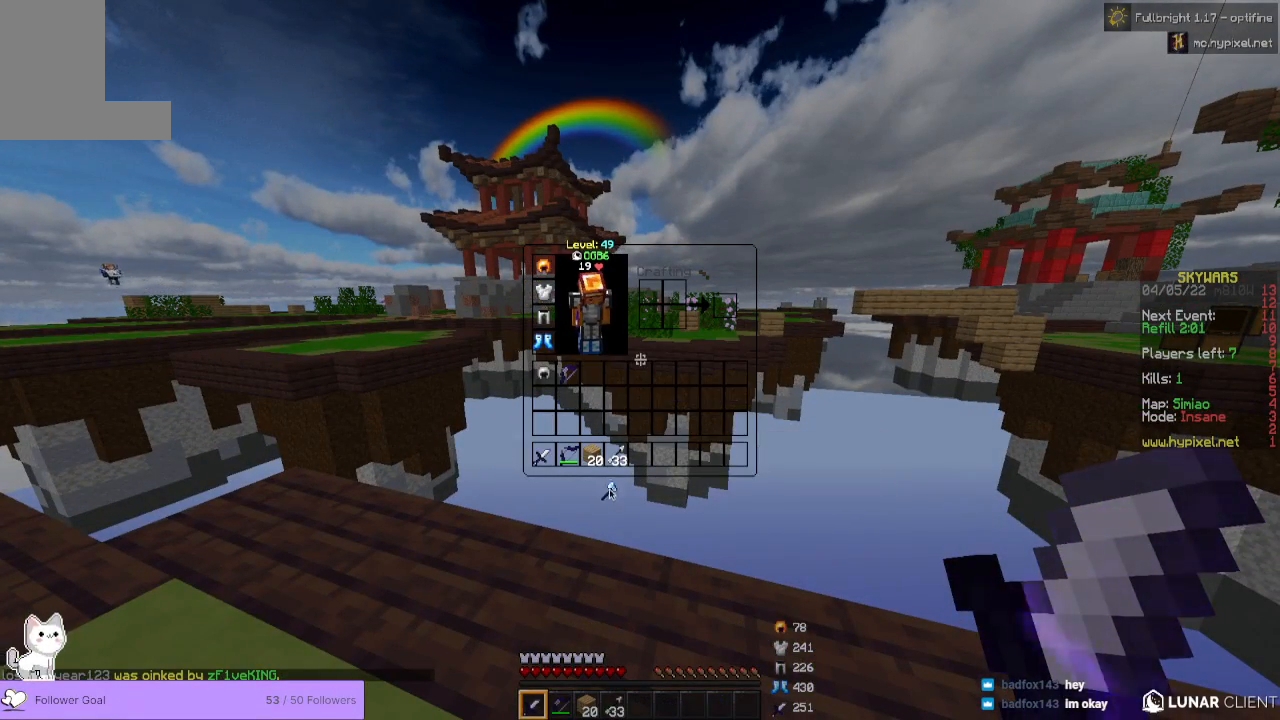
{"keys": [], "mouse": [], "events": []}
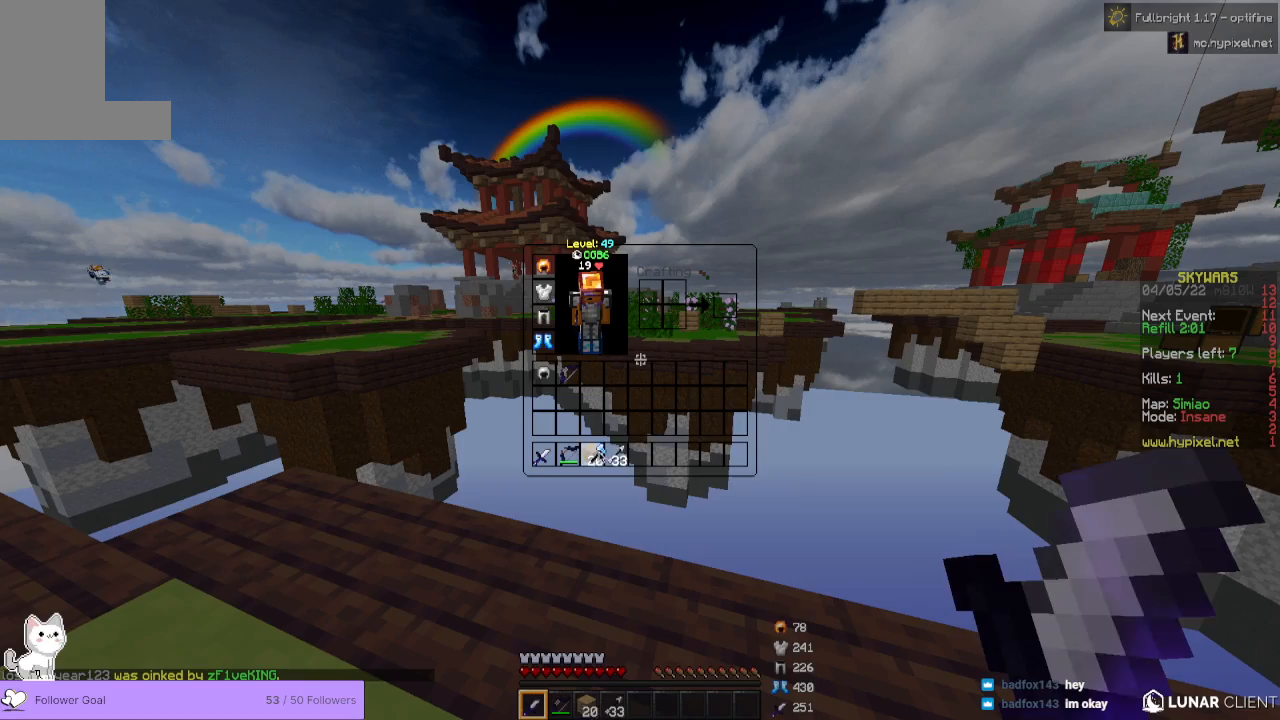
{"keys": [], "mouse": [], "events": []}
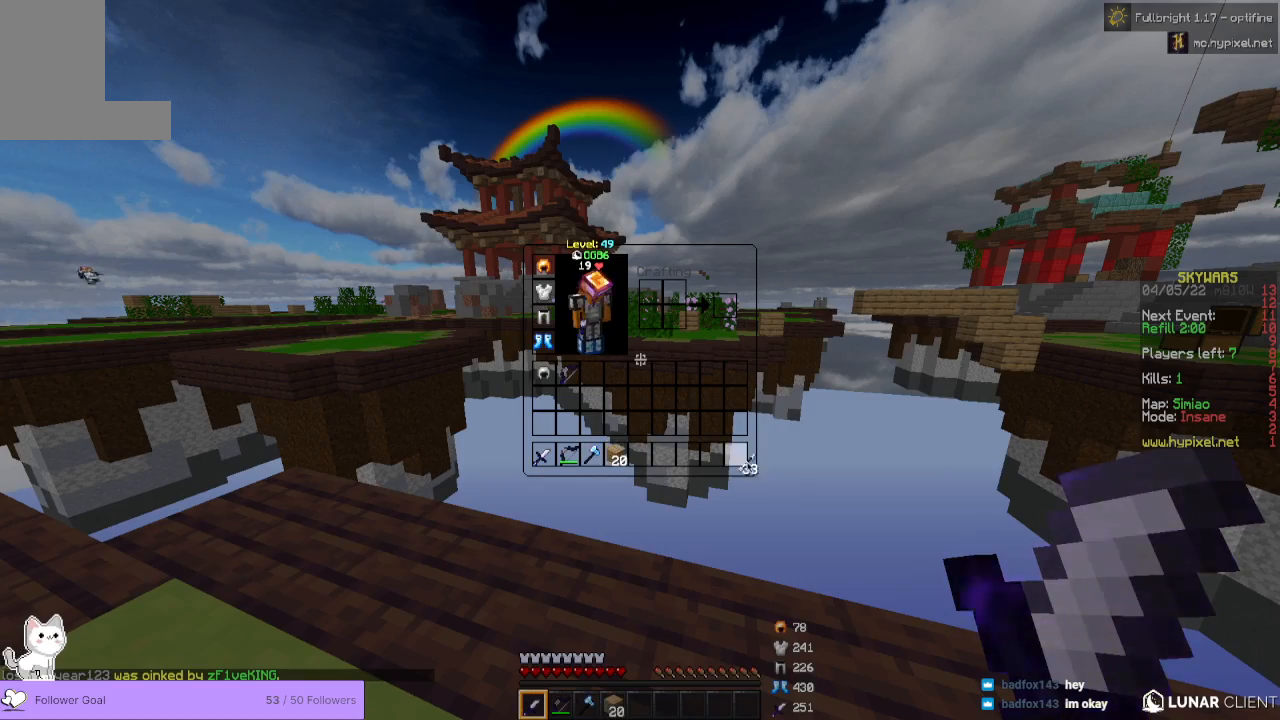
{"keys": [], "mouse": [], "events": []}
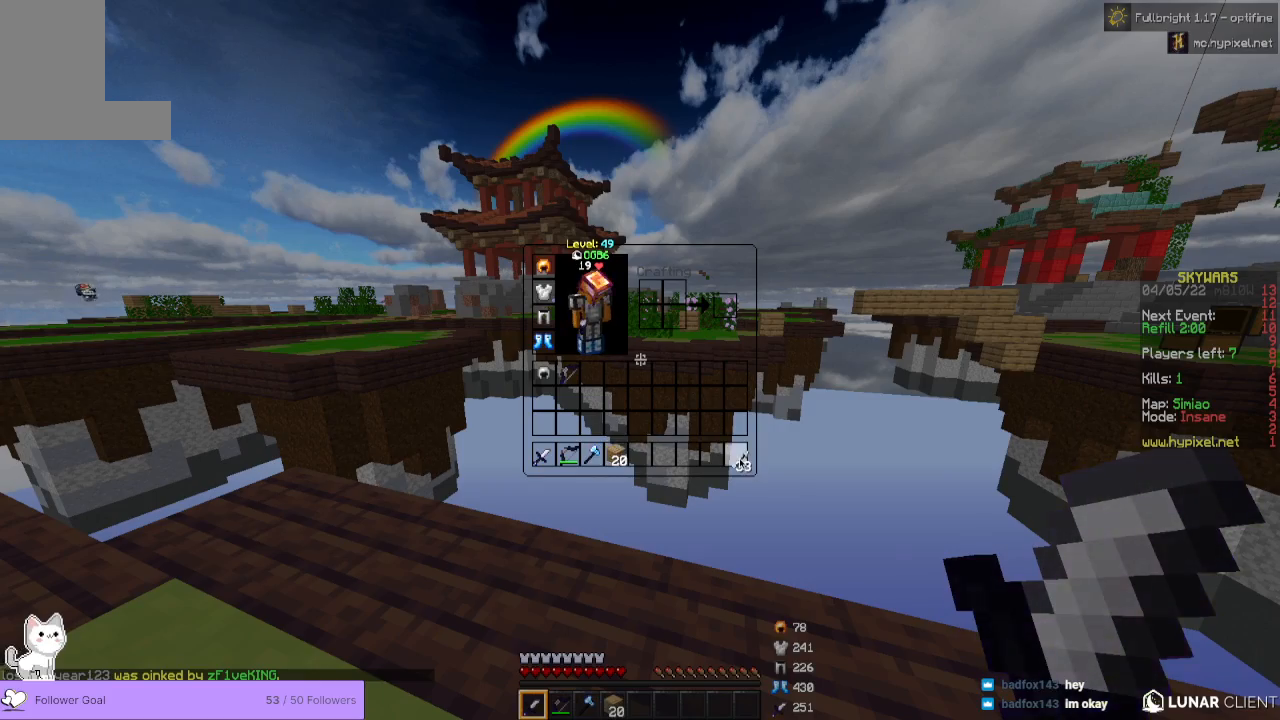
{"keys": [], "mouse": [], "events": []}
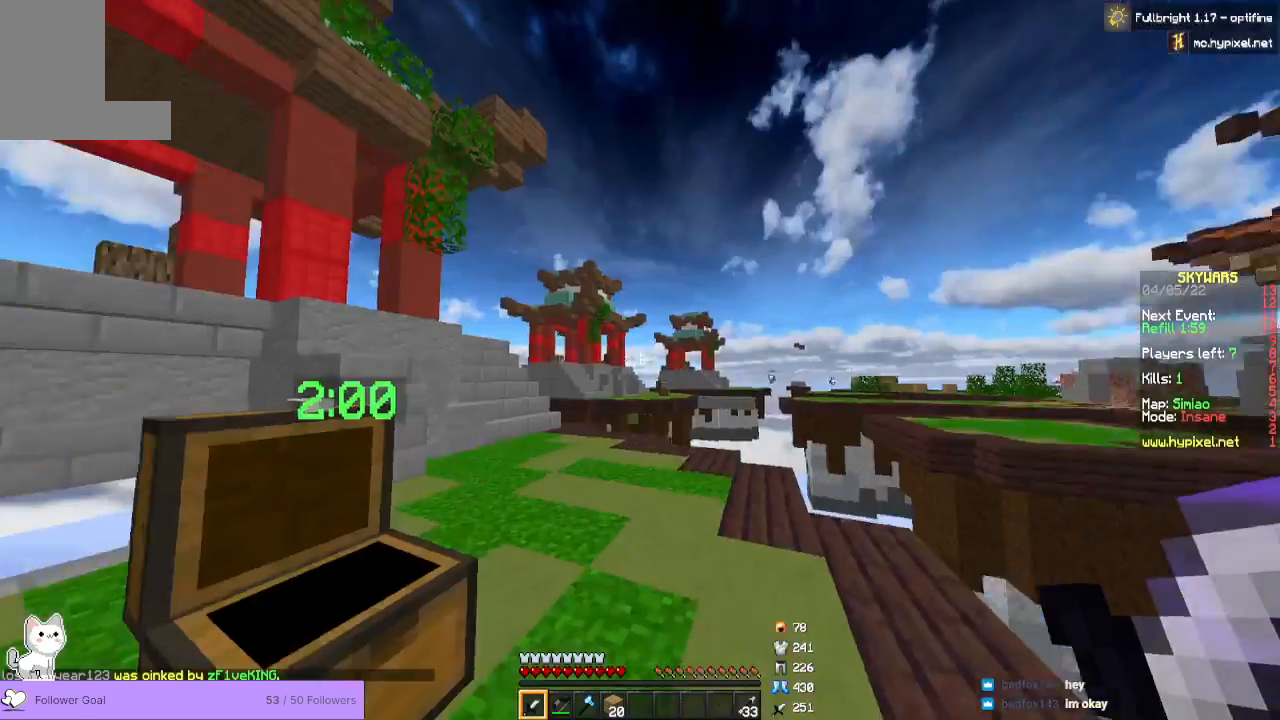
{"keys": ["space", "w"], "mouse": []}
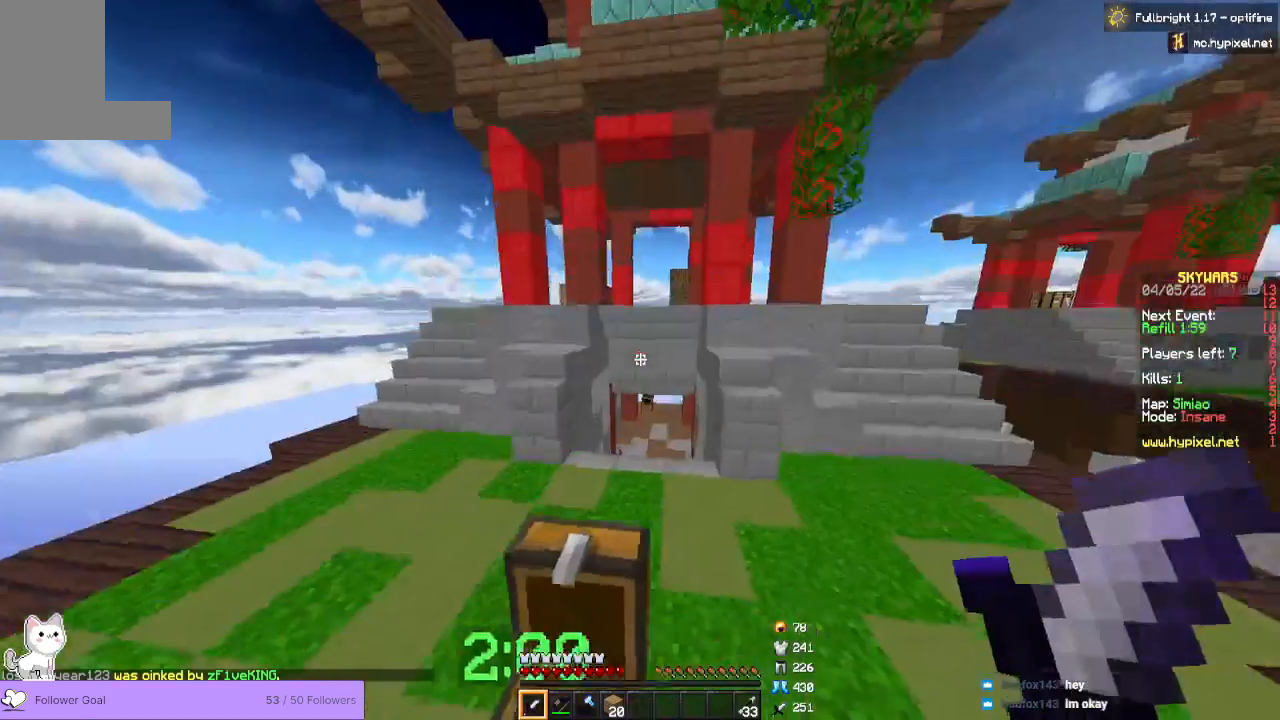
{"keys": ["space", "w"], "mouse": [], "events": []}
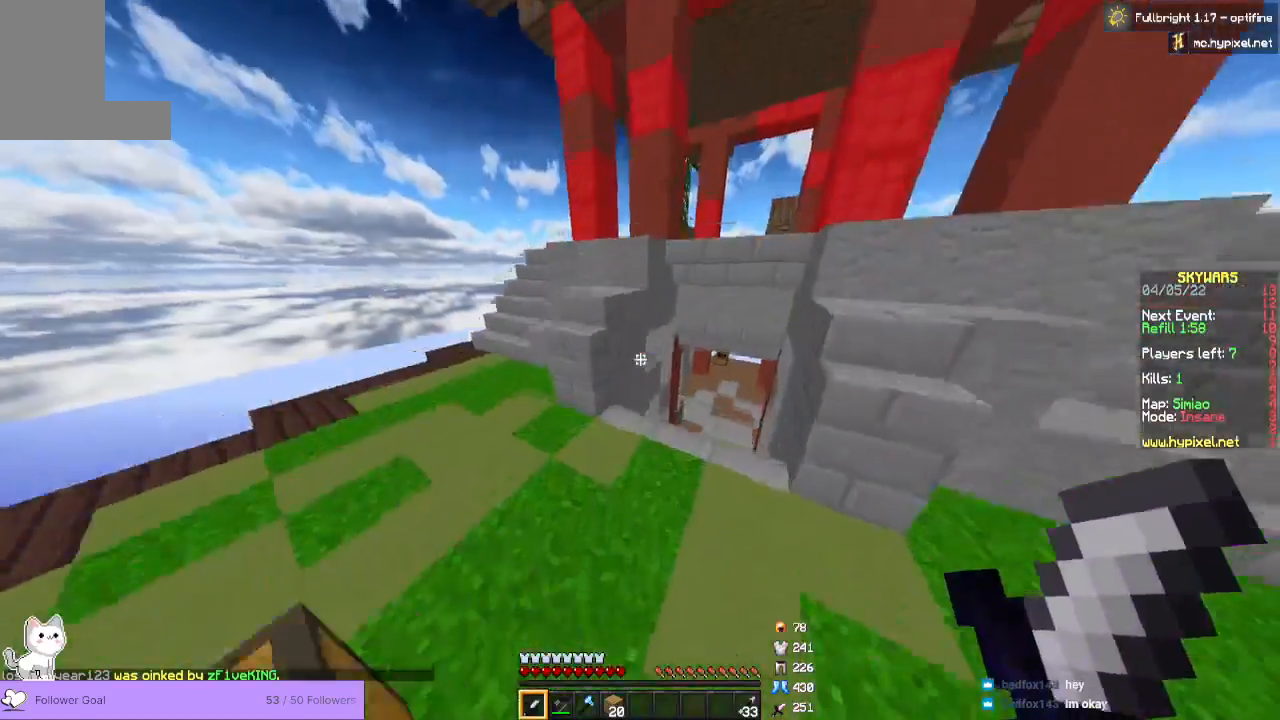
{"keys": ["w"], "mouse": [], "events": [[267, "space", "up"]]}
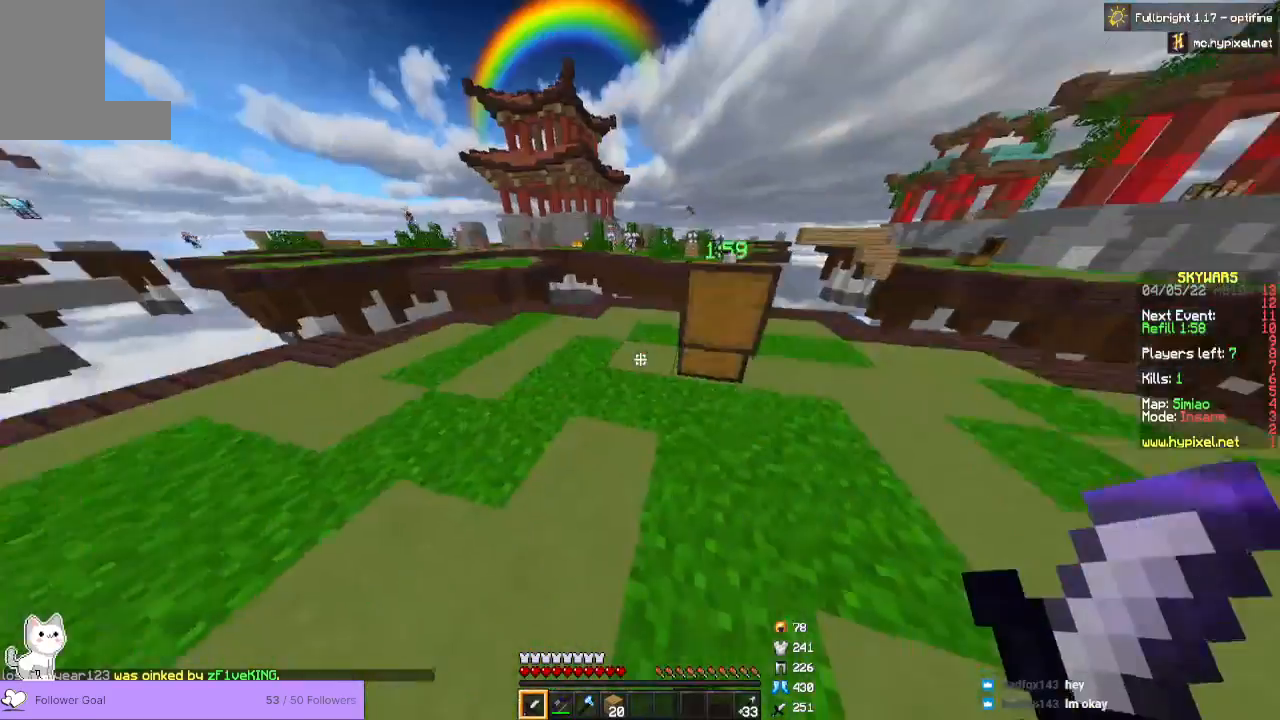
{"keys": [], "mouse": [], "events": [[133, "w", "up"], [300, "mouse_right", "down"], [467, "mouse_right", "up"]]}
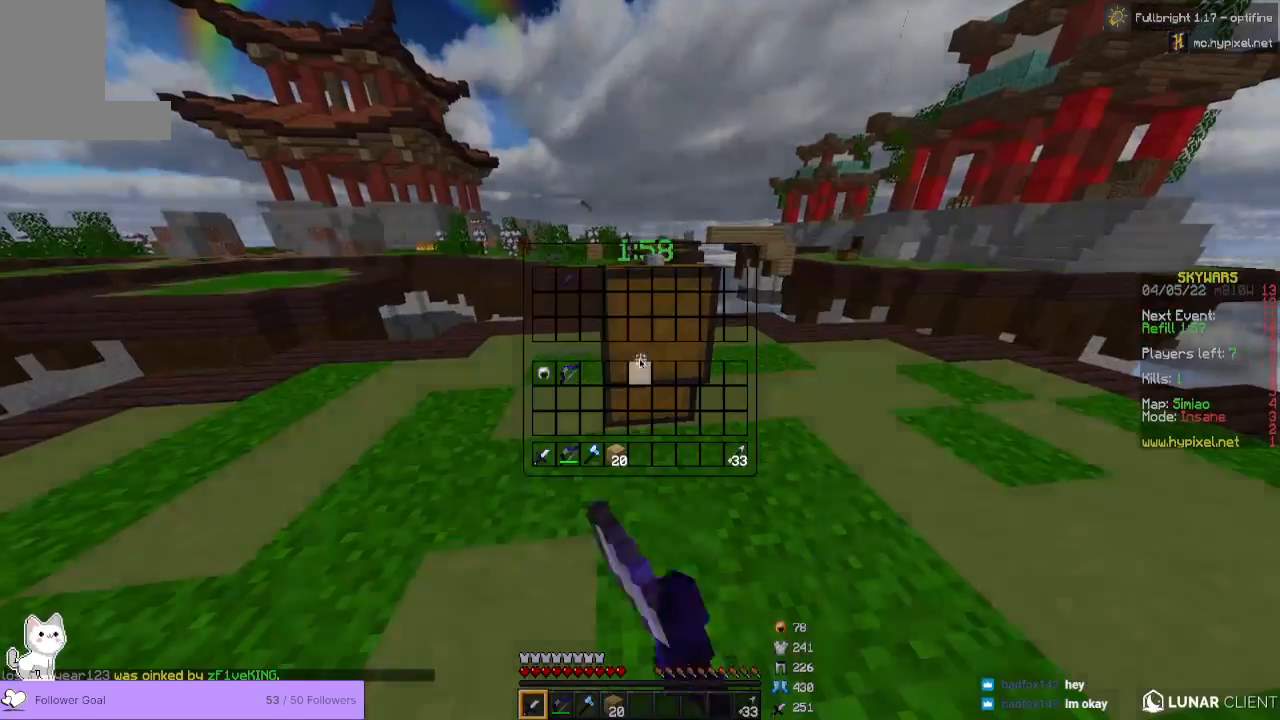
{"keys": [], "mouse": [], "events": []}
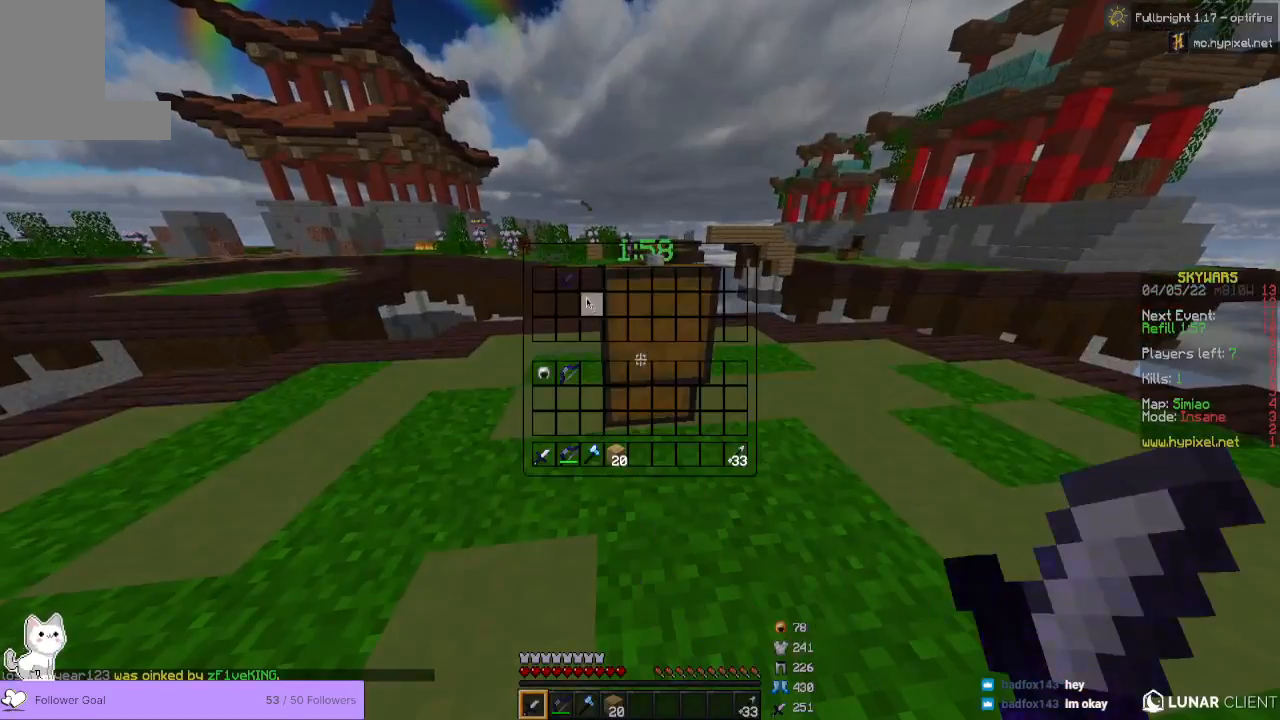
{"keys": [], "mouse": [], "events": []}
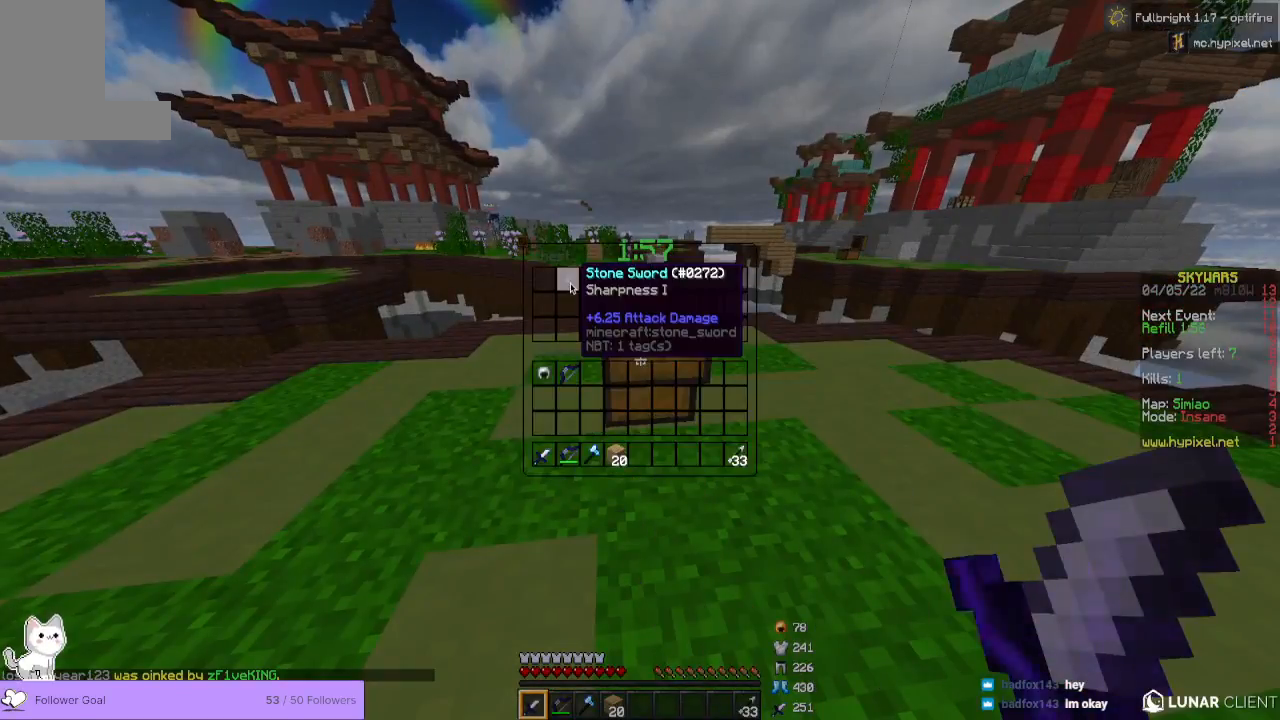
{"keys": [], "mouse": [], "events": []}
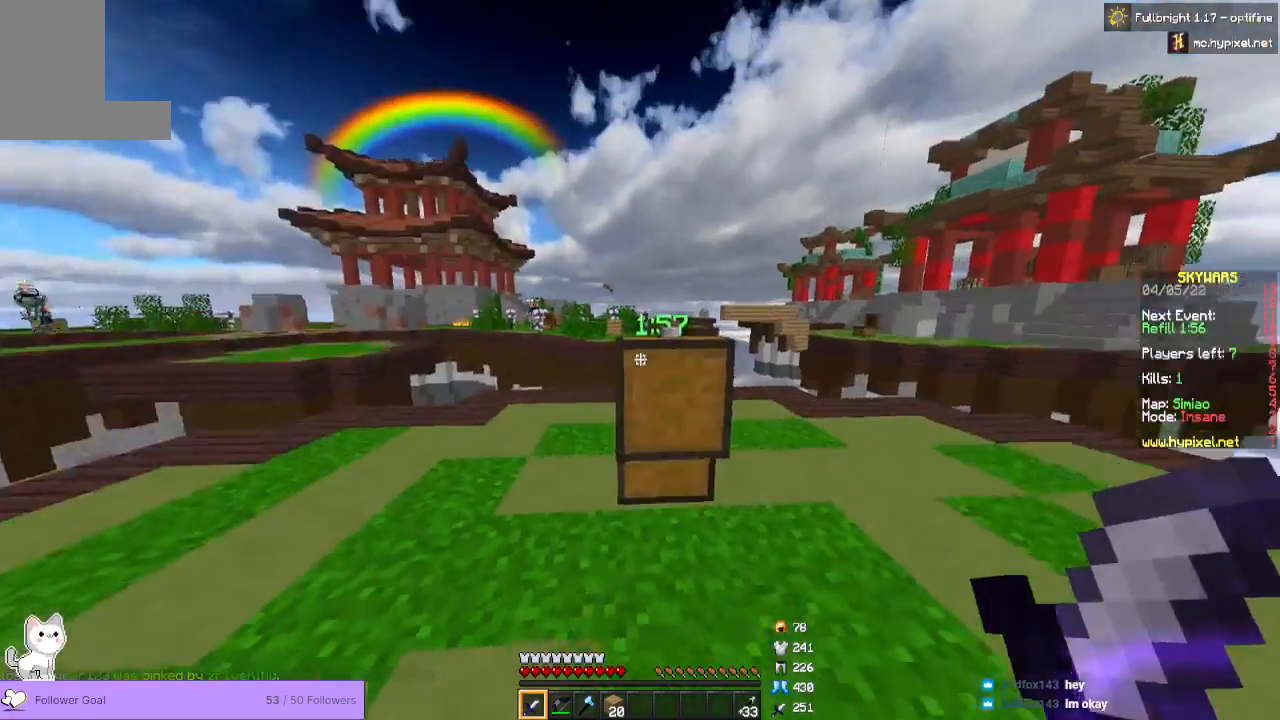
{"keys": [], "mouse": ["right"], "events": [[67, "a", "down"], [433, "mouse_right", "down"], [500, "a", "up"]]}
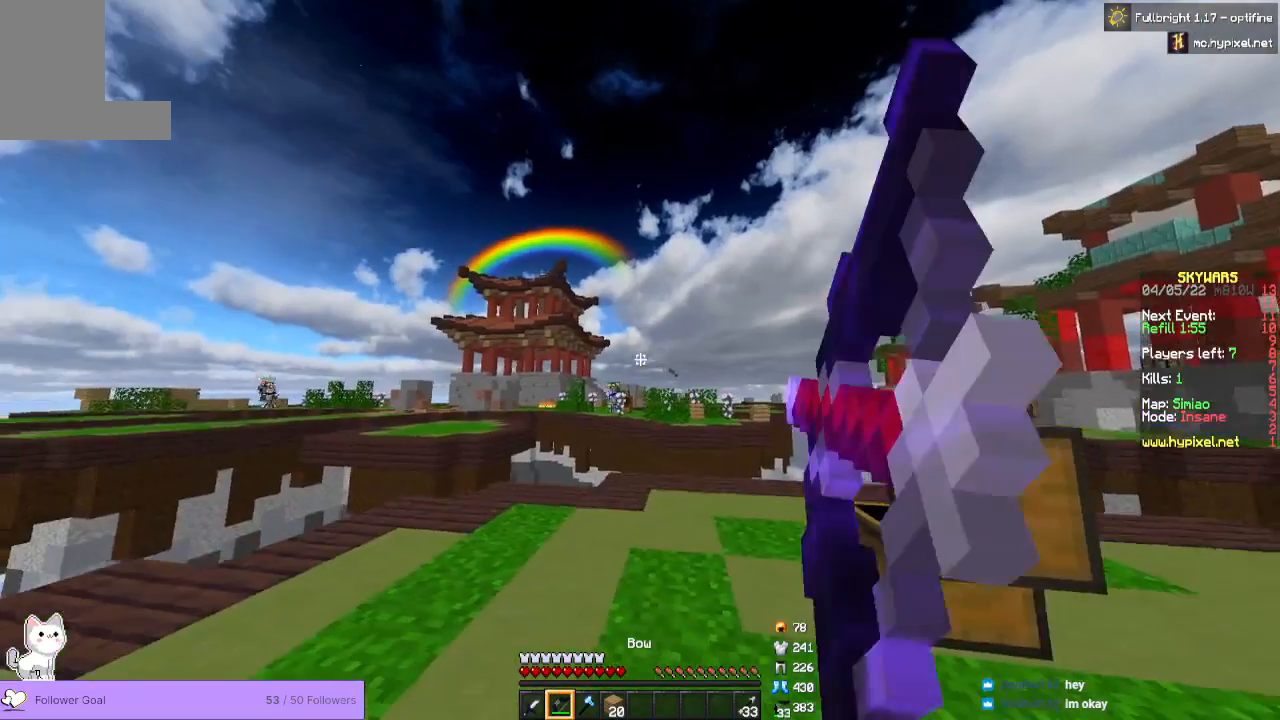
{"keys": [], "mouse": ["right"], "events": []}
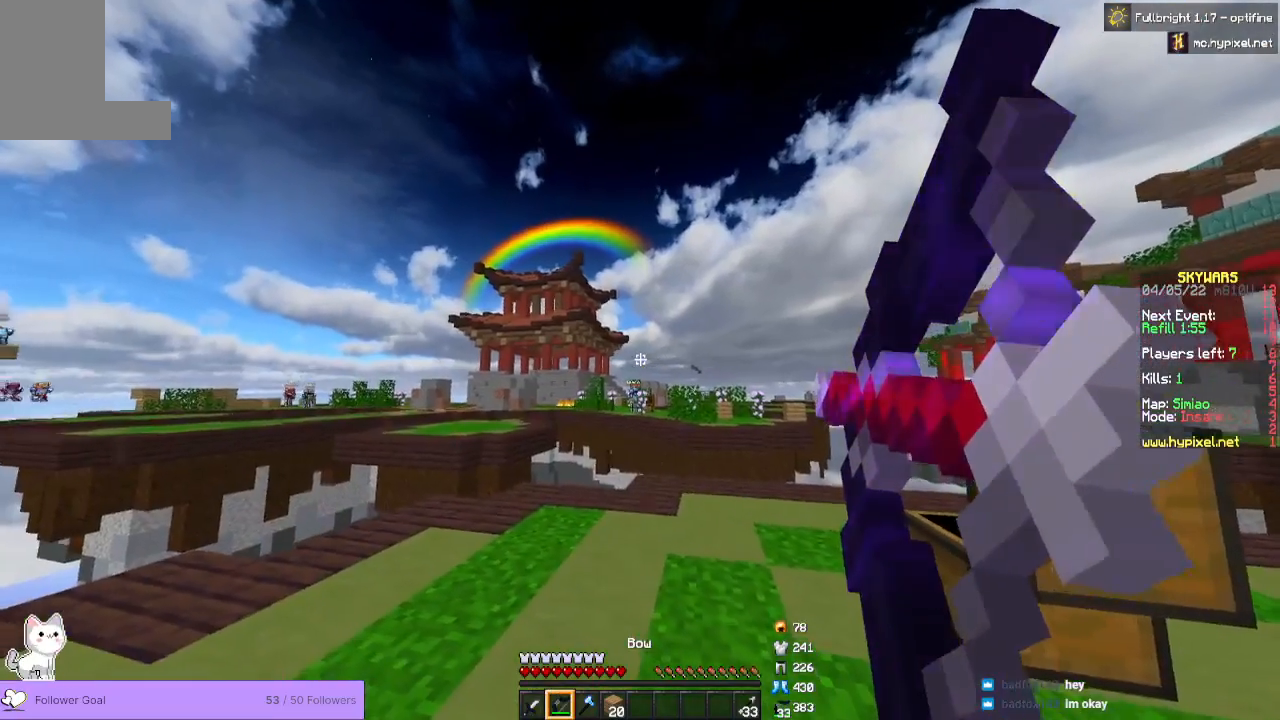
{"keys": [], "mouse": ["right"], "events": []}
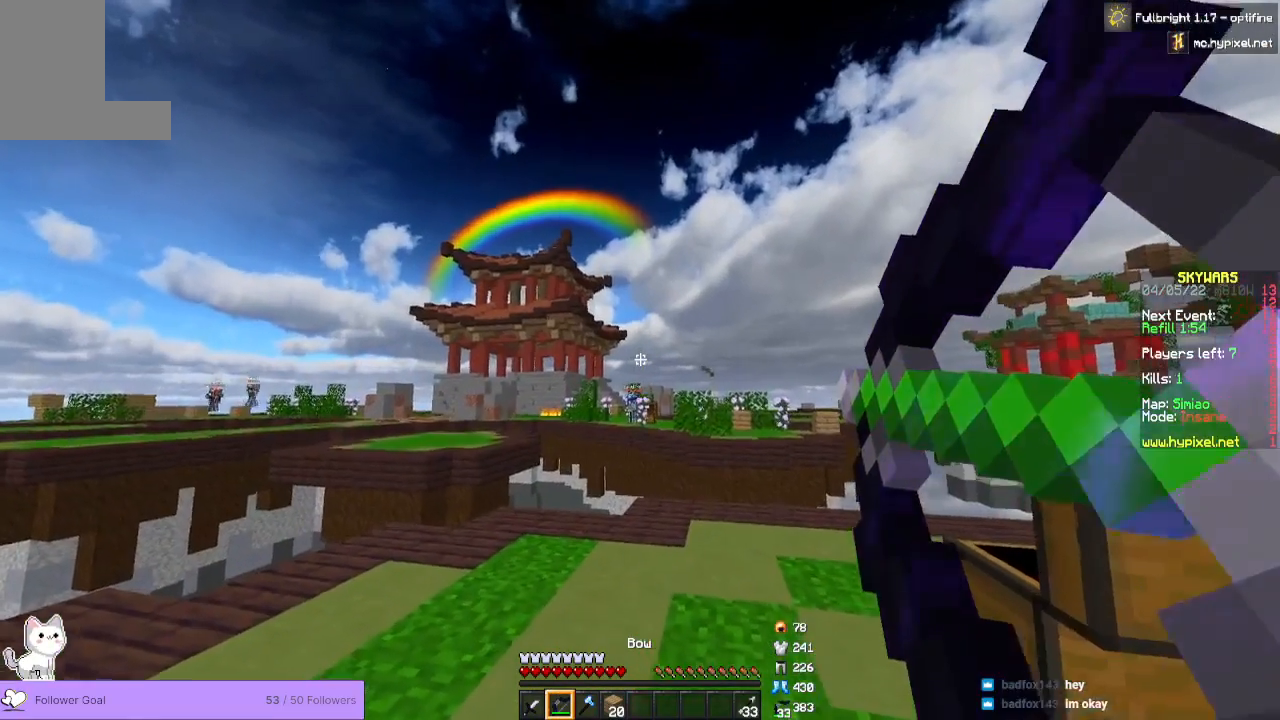
{"keys": [], "mouse": ["right"], "events": []}
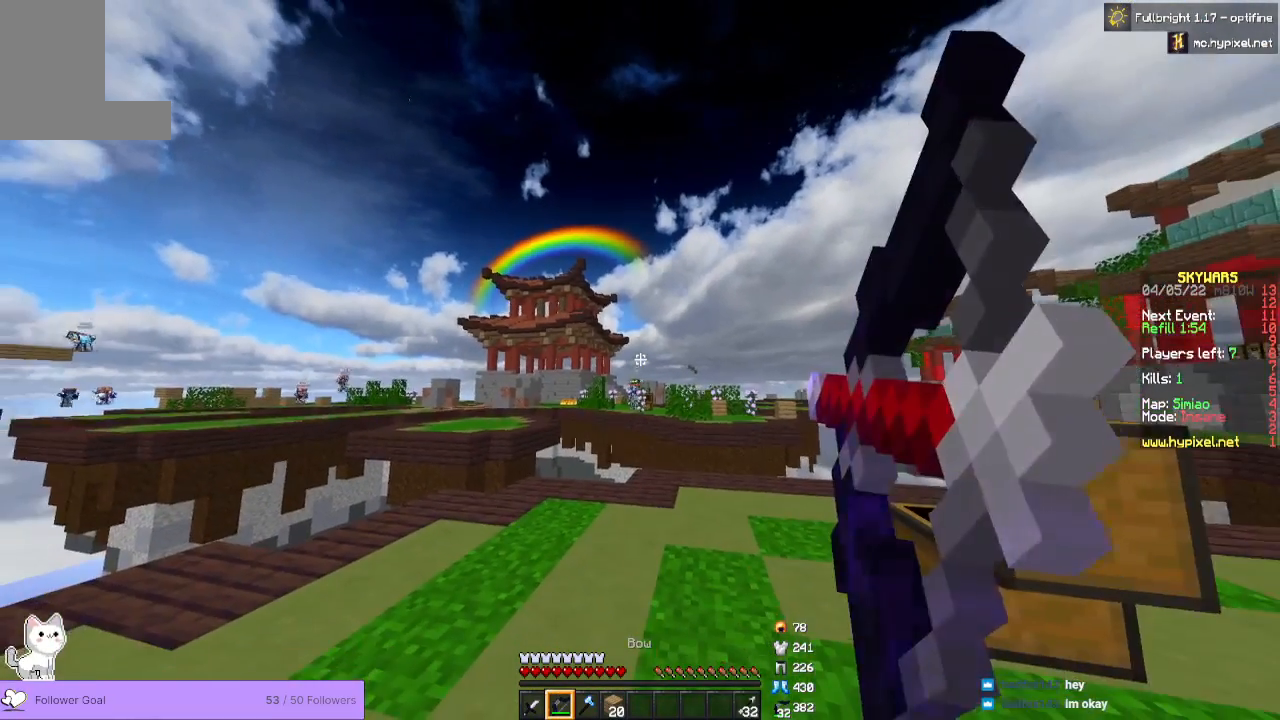
{"keys": [], "mouse": ["right"], "events": []}